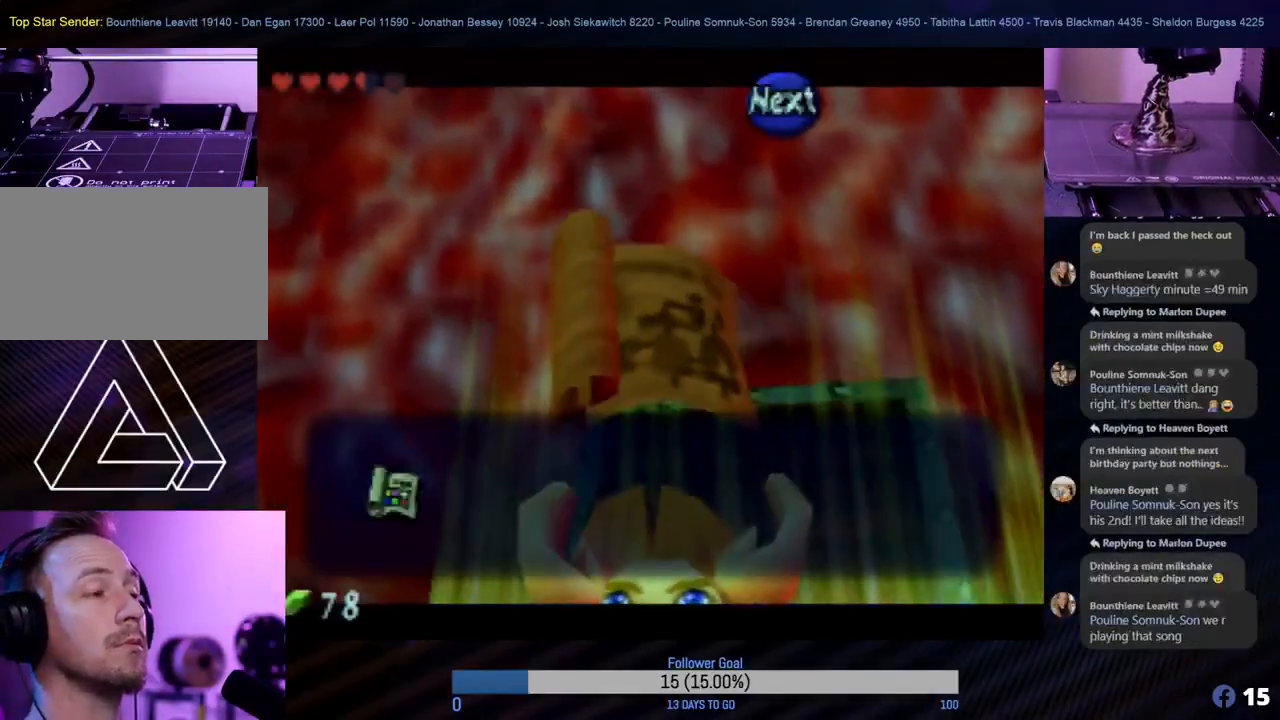
Gameplay with a controller (Nintendo layout); each line is a JSON object with the inputs held at the frame after it. "events" lists button and stick changes between this image and that frame as [ms after this image, input, new state], when the widget could be followed in between. Not read: L1 L3 R3 right_stick.
{"buttons": [], "left_stick": "center", "events": [[317, "A", "down"], [433, "A", "up"]]}
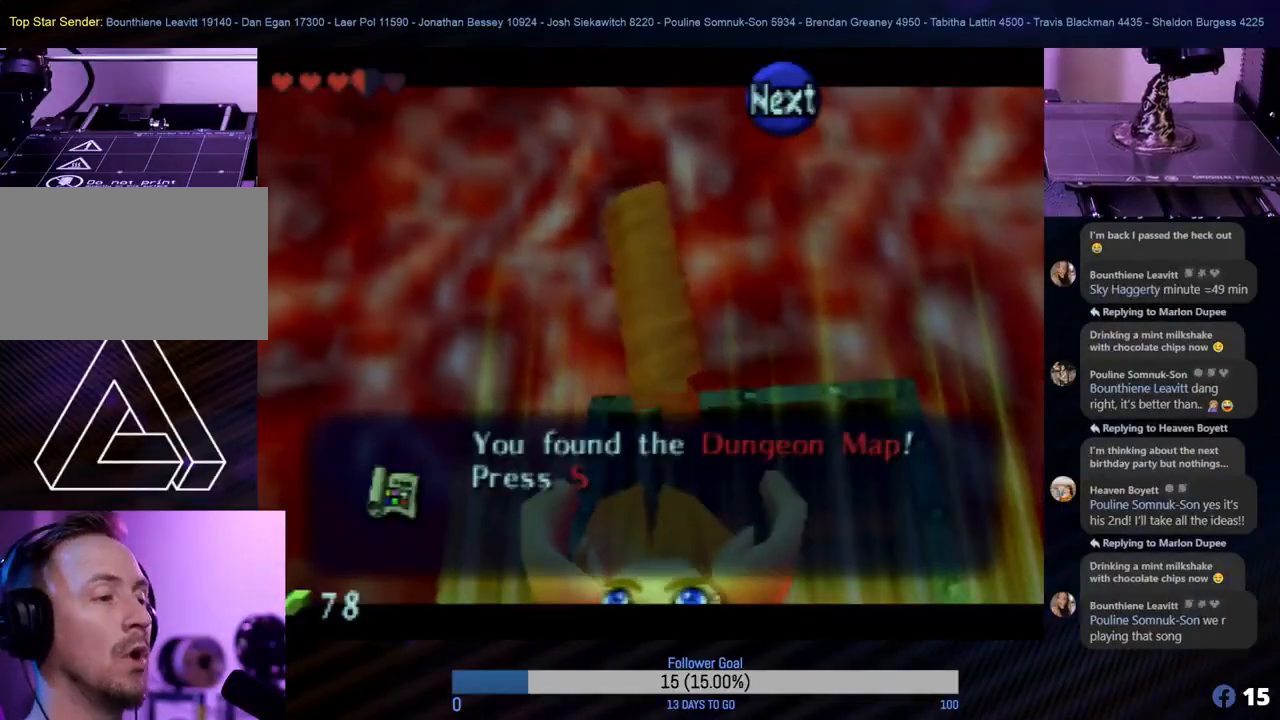
{"buttons": [], "left_stick": "center", "events": [[50, "A", "down"], [133, "A", "up"], [450, "A", "down"], [483, "A", "up"]]}
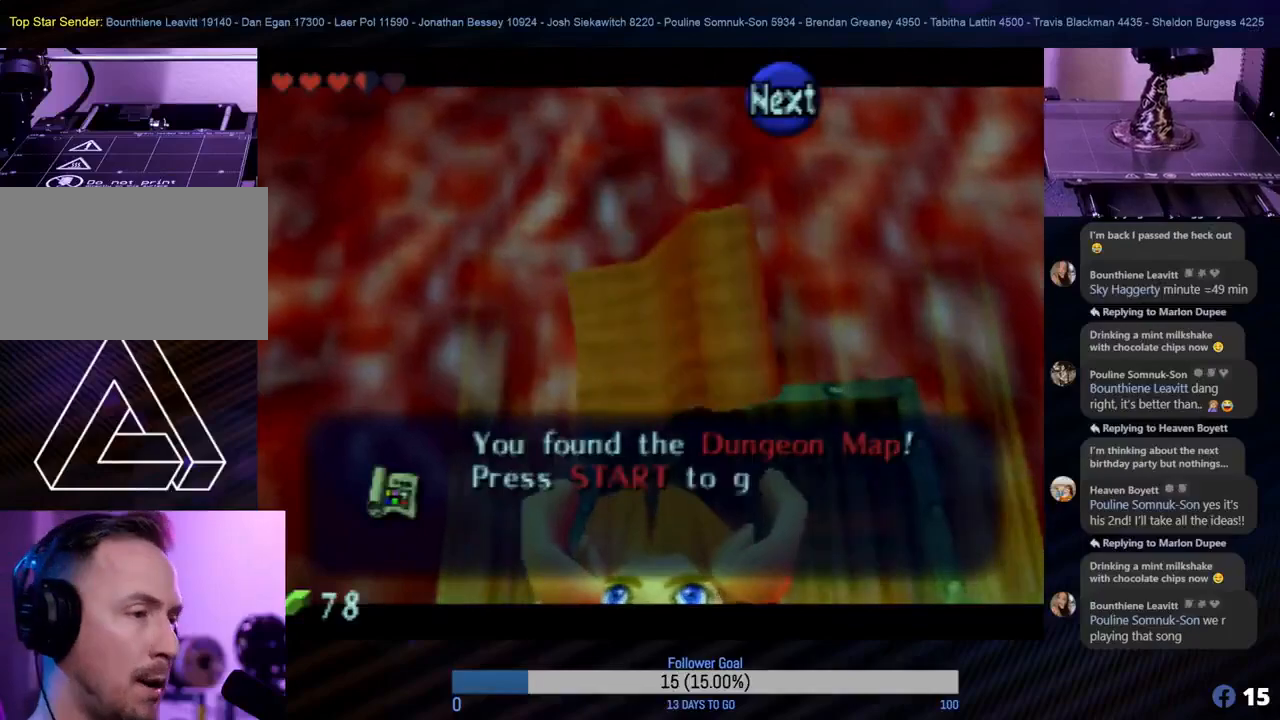
{"buttons": ["A"], "left_stick": "center", "events": [[83, "A", "down"], [183, "A", "up"], [300, "A", "down"], [350, "A", "up"], [450, "A", "down"]]}
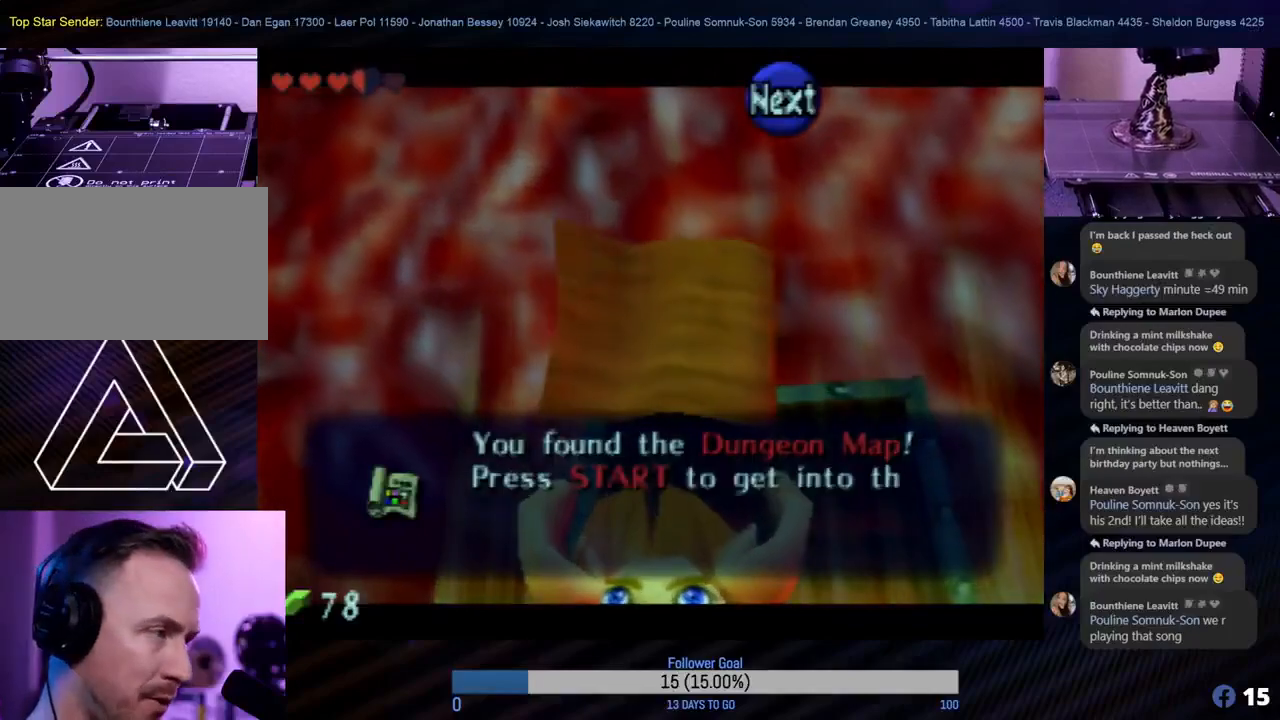
{"buttons": ["A"], "left_stick": "center", "events": [[33, "A", "up"], [133, "A", "down"], [183, "A", "up"], [283, "A", "down"], [367, "A", "up"], [483, "A", "down"]]}
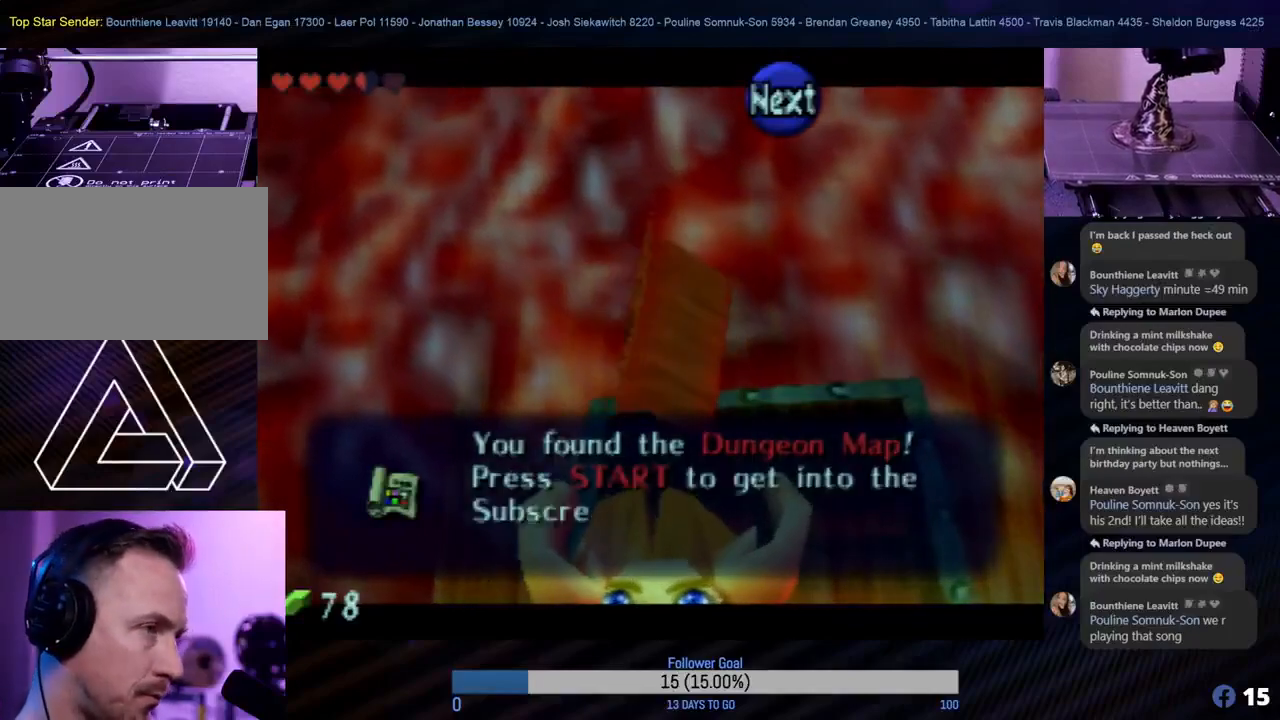
{"buttons": ["A"], "left_stick": "center", "events": [[50, "A", "up"], [133, "A", "down"], [183, "A", "up"], [300, "A", "down"], [367, "A", "up"], [450, "A", "down"]]}
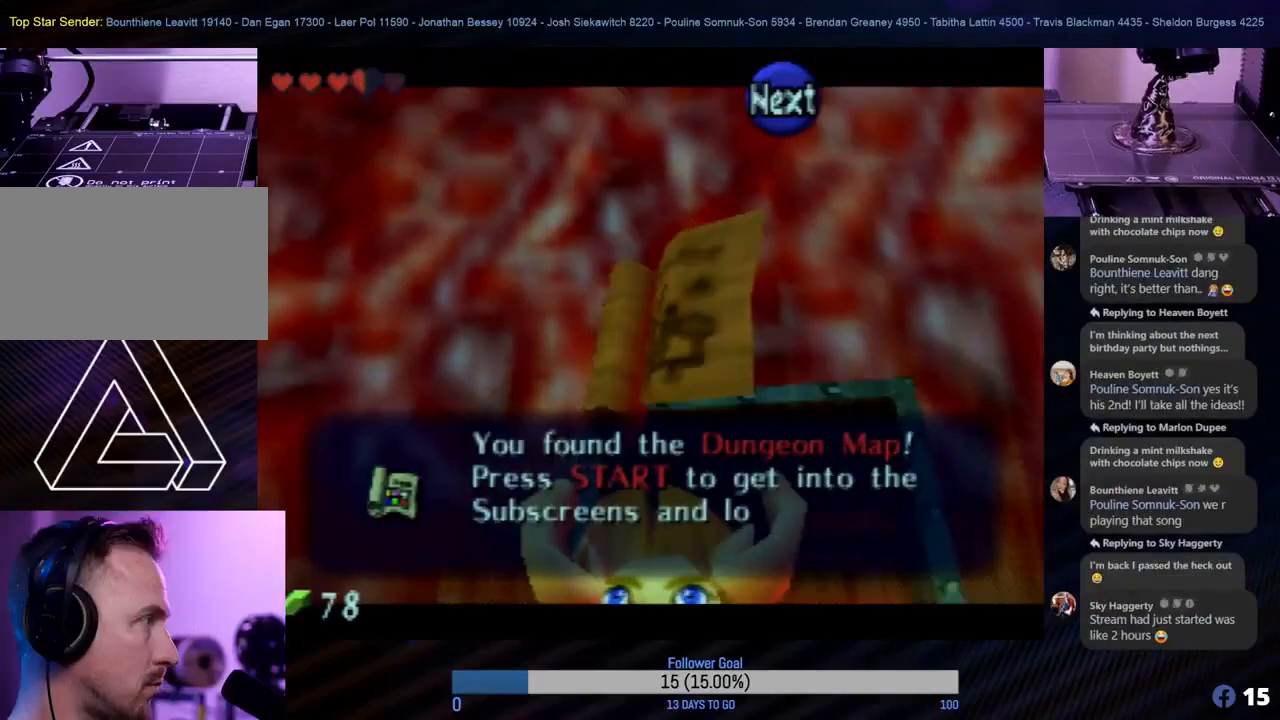
{"buttons": ["A"], "left_stick": "center", "events": [[17, "A", "up"], [117, "A", "down"], [183, "A", "up"], [267, "A", "down"], [333, "A", "up"], [500, "A", "down"]]}
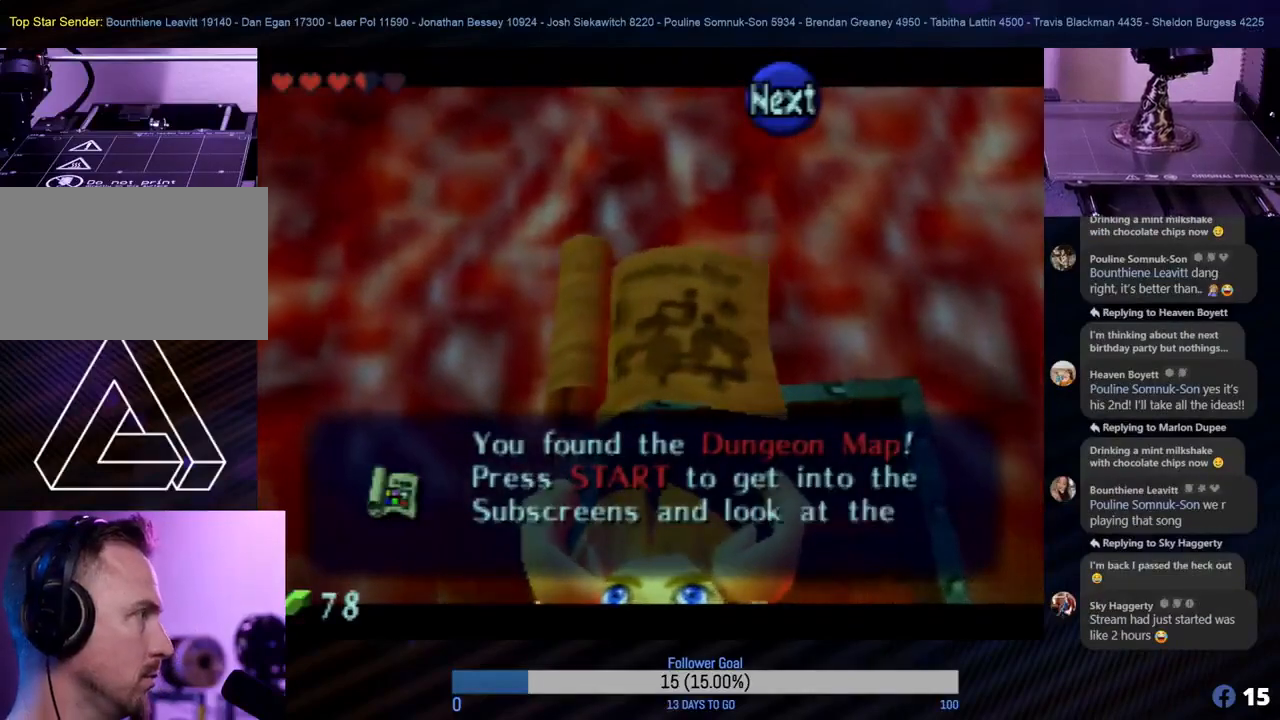
{"buttons": [], "left_stick": "center", "events": [[100, "A", "up"]]}
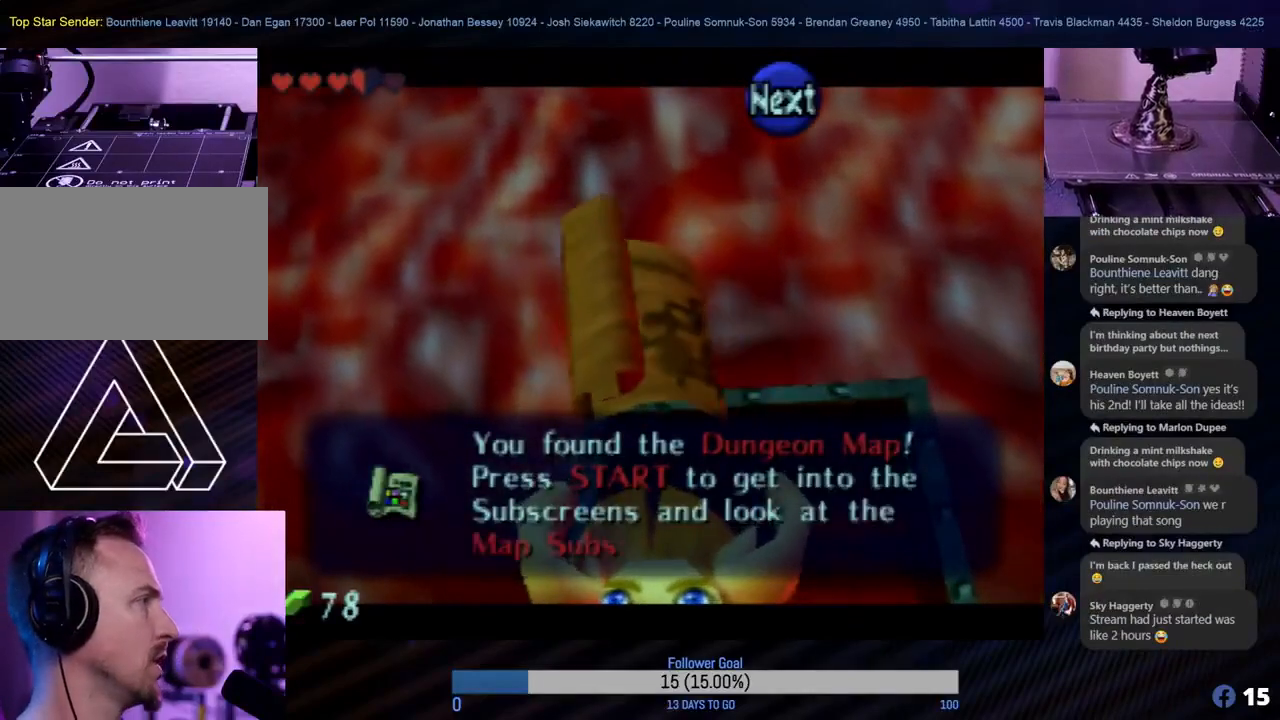
{"buttons": [], "left_stick": "center", "events": []}
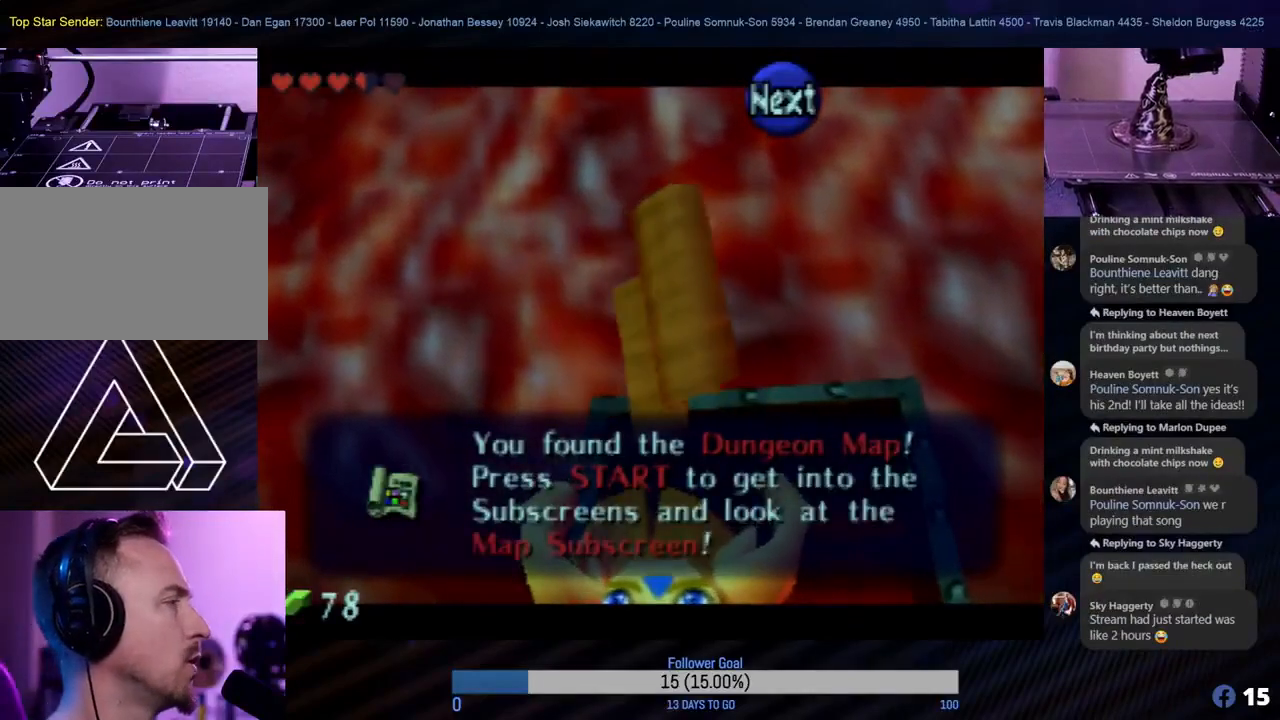
{"buttons": [], "left_stick": "center", "events": []}
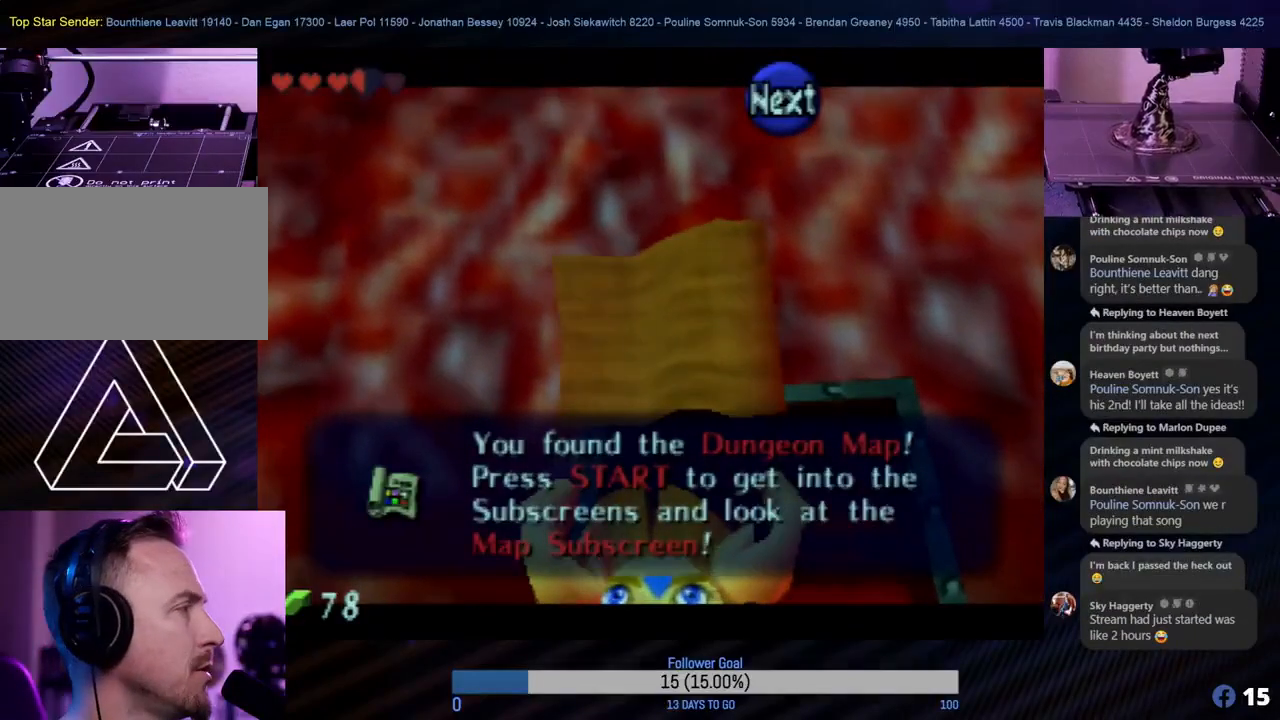
{"buttons": [], "left_stick": "center", "events": []}
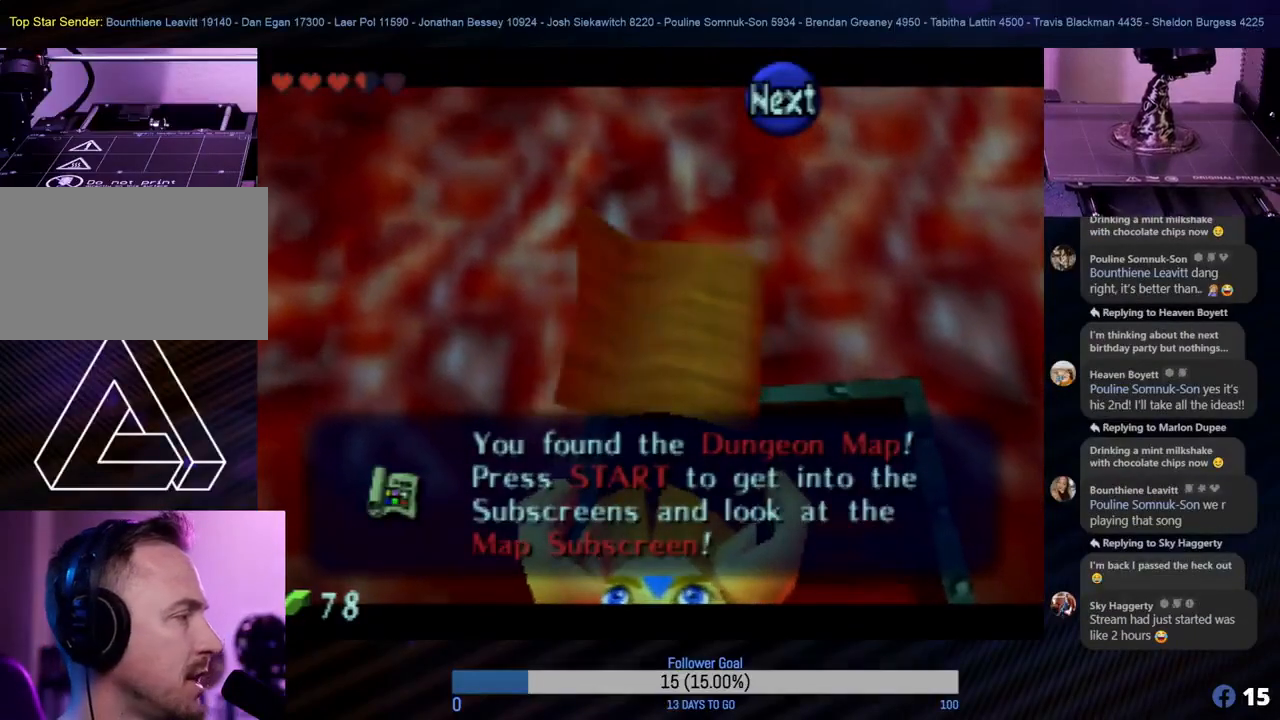
{"buttons": [], "left_stick": "center", "events": []}
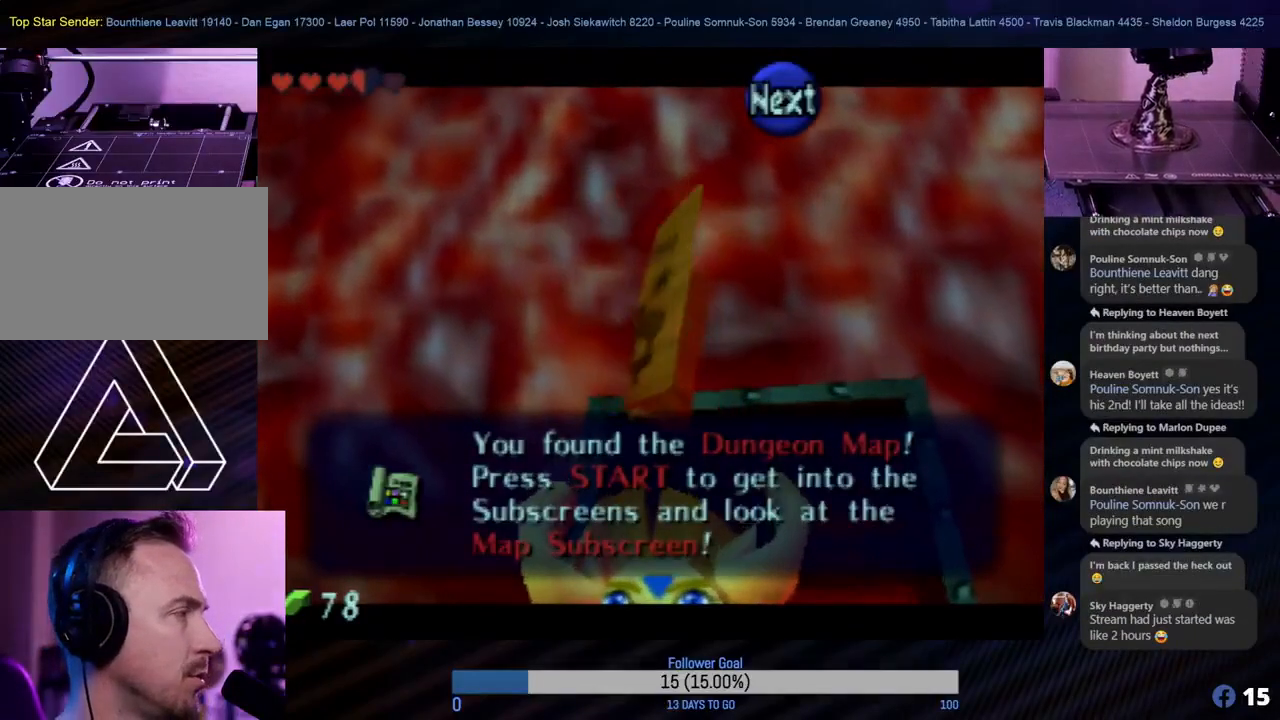
{"buttons": [], "left_stick": "center", "events": [[183, "A", "down"], [300, "A", "up"], [350, "A", "down"], [483, "A", "up"]]}
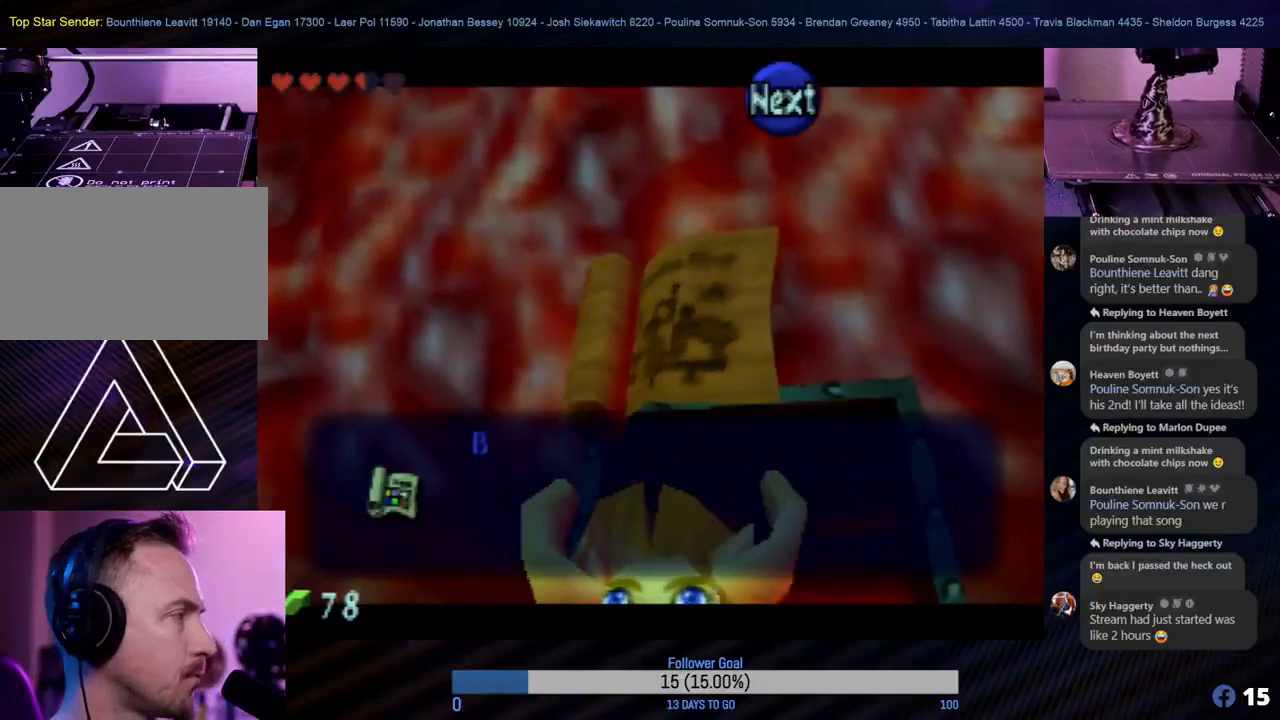
{"buttons": [], "left_stick": "center", "events": [[67, "A", "down"], [150, "A", "up"], [250, "A", "down"], [300, "A", "up"]]}
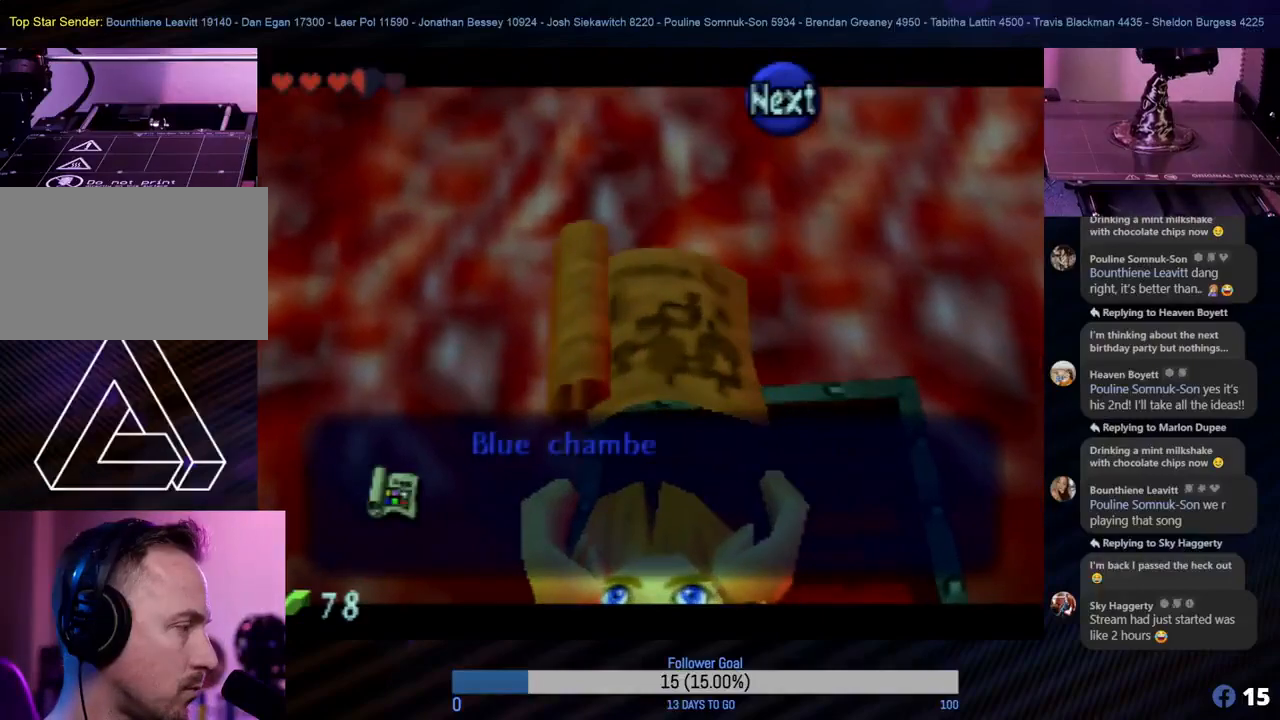
{"buttons": ["A"], "left_stick": "center", "events": [[250, "A", "down"], [333, "A", "up"], [483, "A", "down"]]}
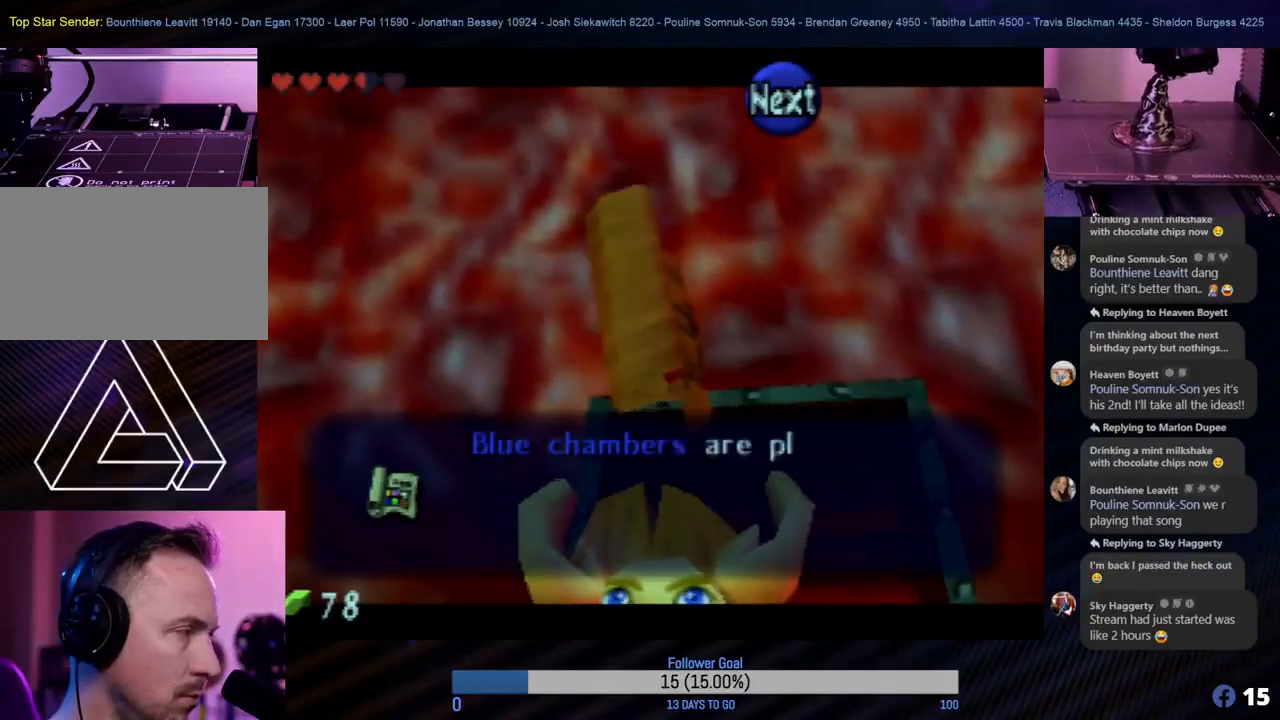
{"buttons": ["A"], "left_stick": "center", "events": [[50, "A", "up"], [433, "A", "down"]]}
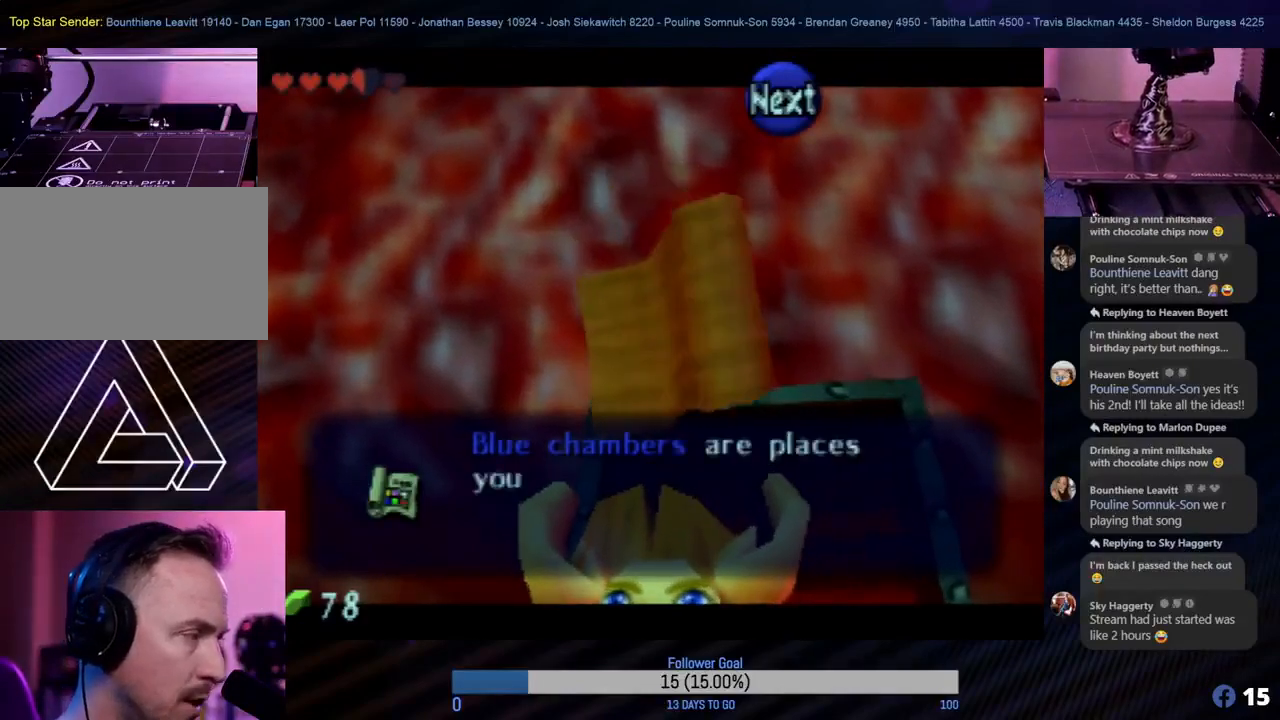
{"buttons": [], "left_stick": "center", "events": [[67, "A", "up"], [150, "A", "down"], [250, "A", "up"]]}
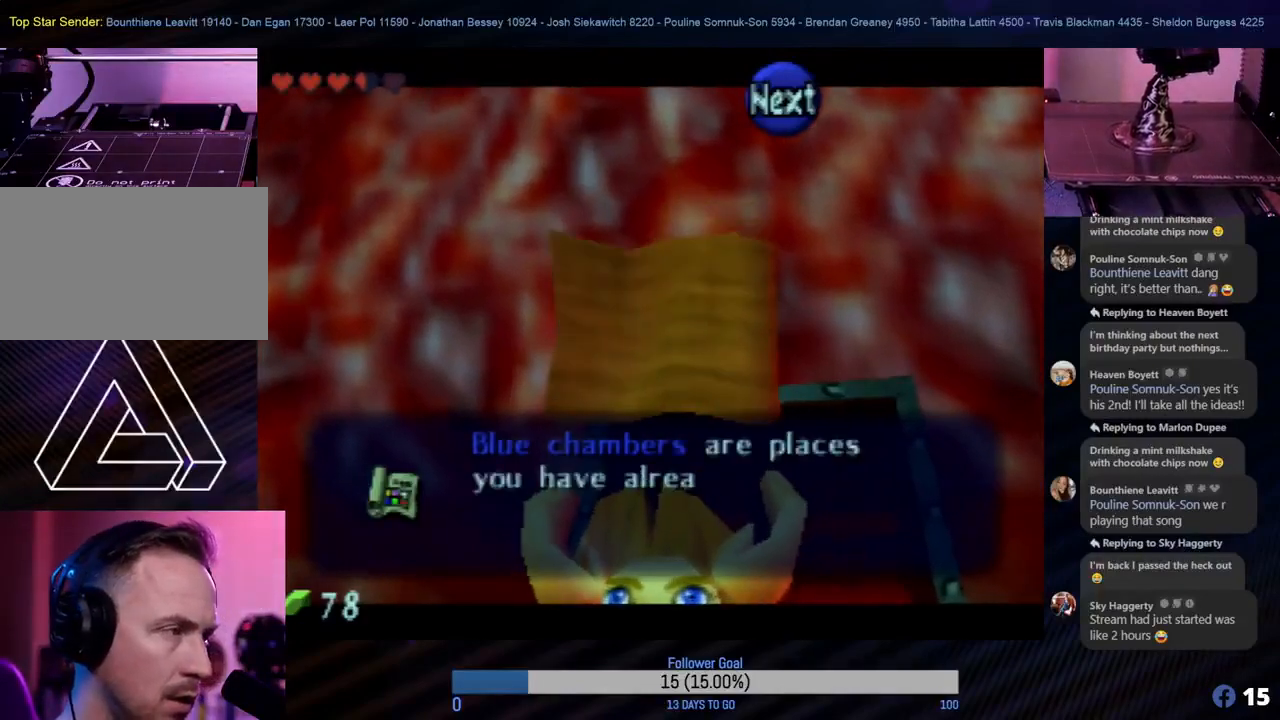
{"buttons": ["A"], "left_stick": "center", "events": [[167, "A", "down"], [267, "A", "up"], [483, "A", "down"]]}
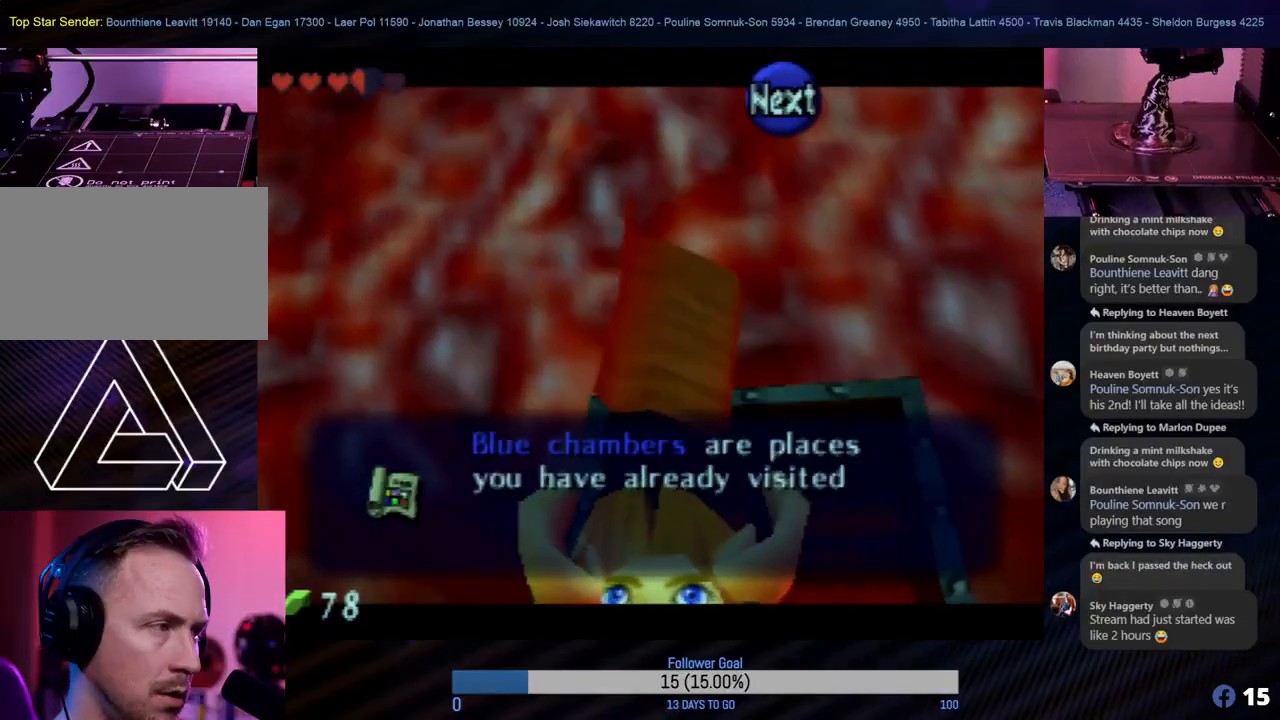
{"buttons": [], "left_stick": "center", "events": [[83, "A", "up"], [300, "A", "down"], [383, "A", "up"]]}
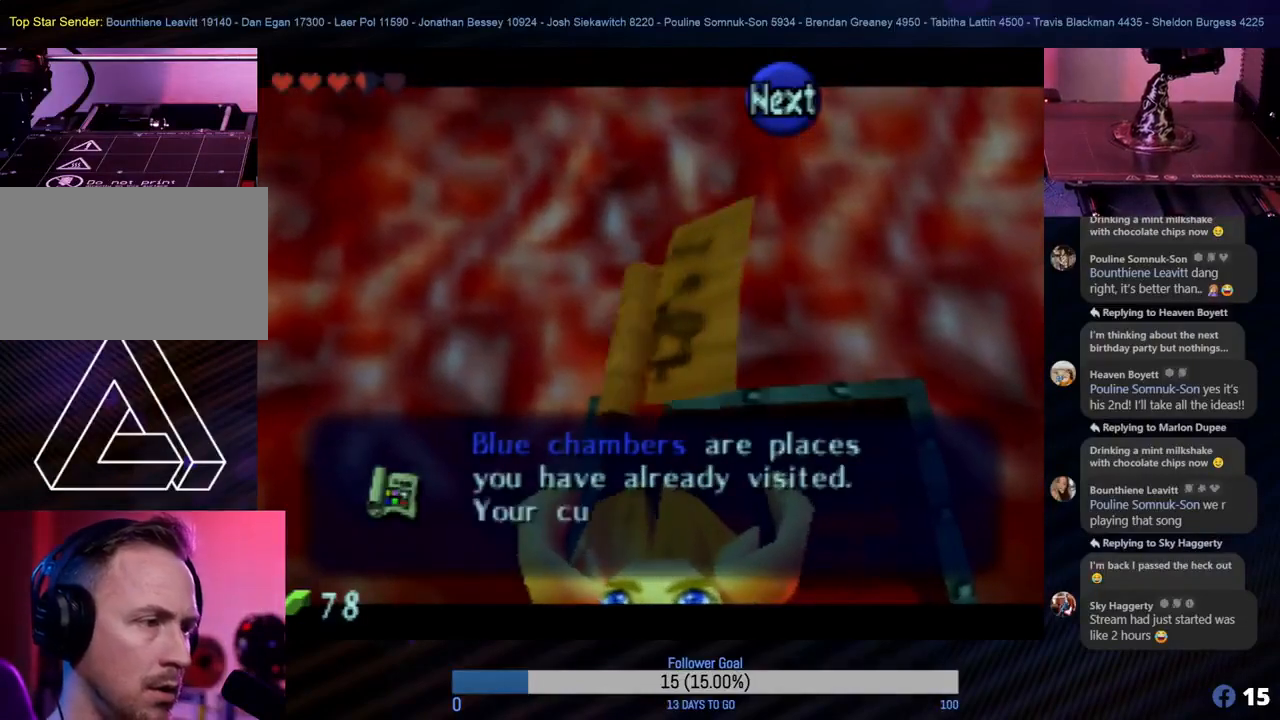
{"buttons": ["A"], "left_stick": "center", "events": [[83, "A", "down"], [167, "A", "up"], [300, "A", "down"], [383, "A", "up"], [483, "A", "down"]]}
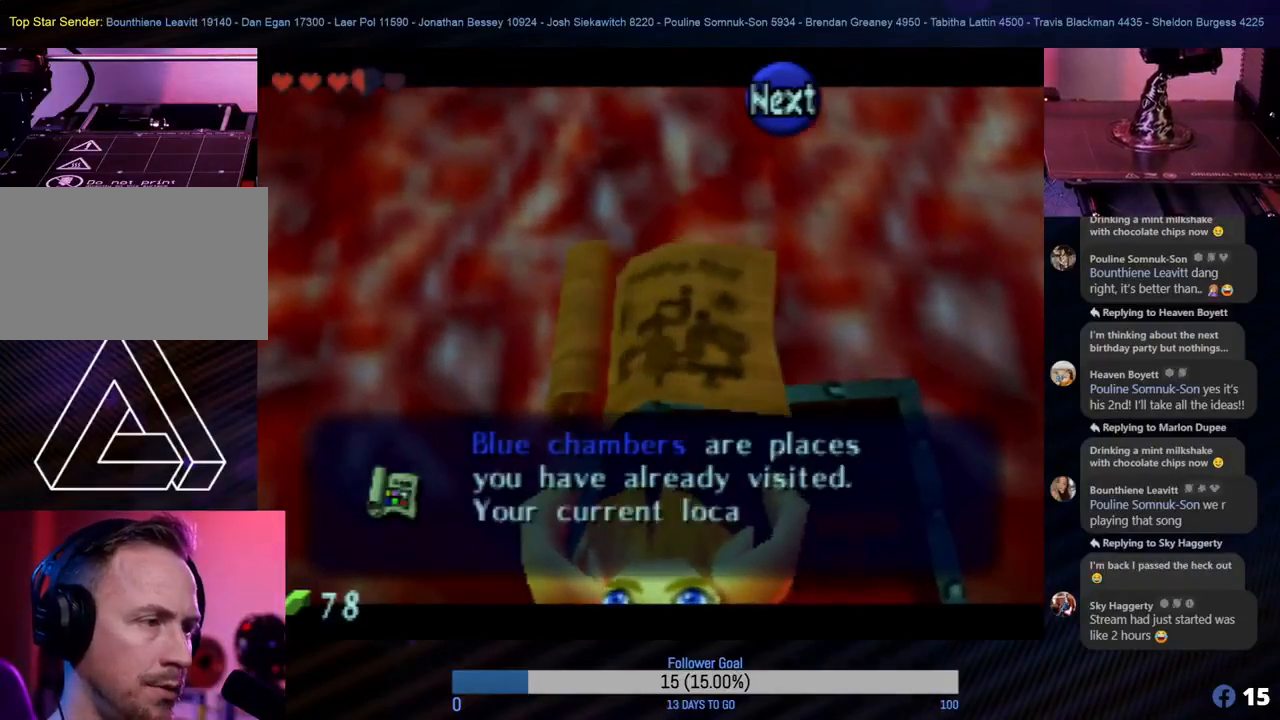
{"buttons": [], "left_stick": "center", "events": [[67, "A", "up"], [167, "A", "down"], [267, "A", "up"], [300, "A", "down"], [417, "A", "up"]]}
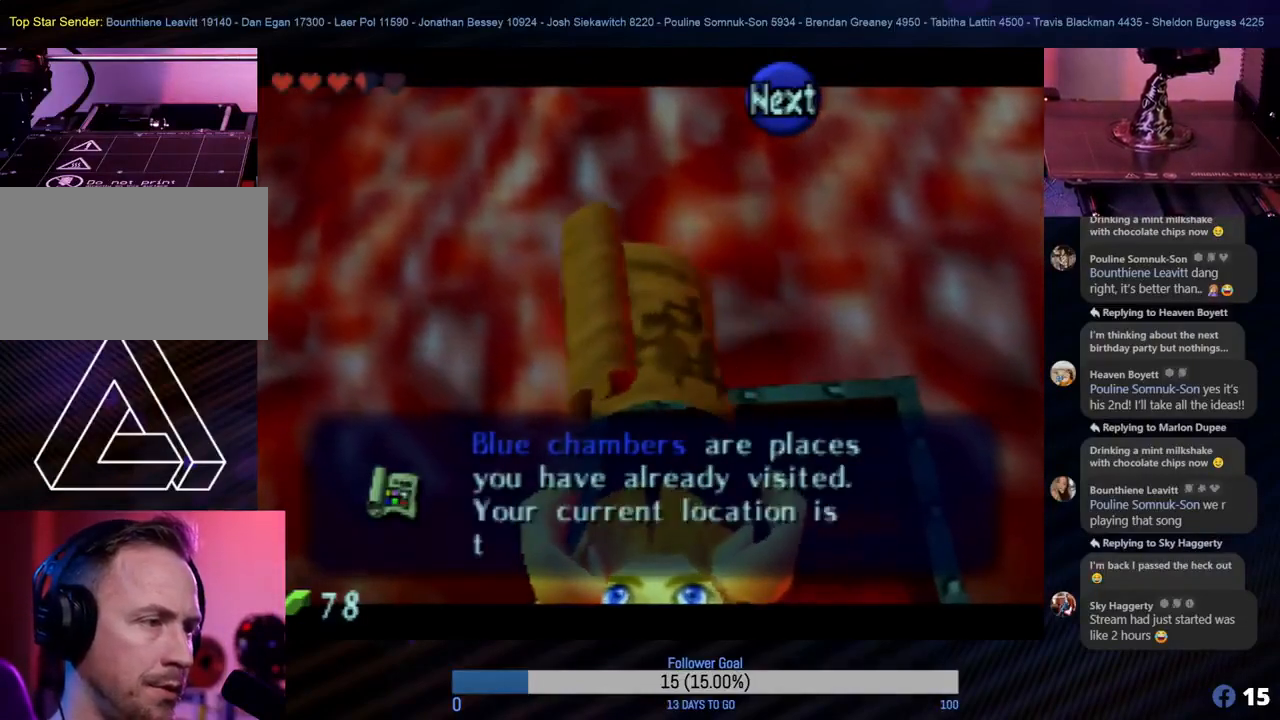
{"buttons": ["A"], "left_stick": "center", "events": [[17, "A", "down"], [67, "A", "up"], [167, "A", "down"], [267, "A", "up"], [333, "A", "down"], [400, "A", "up"], [483, "A", "down"]]}
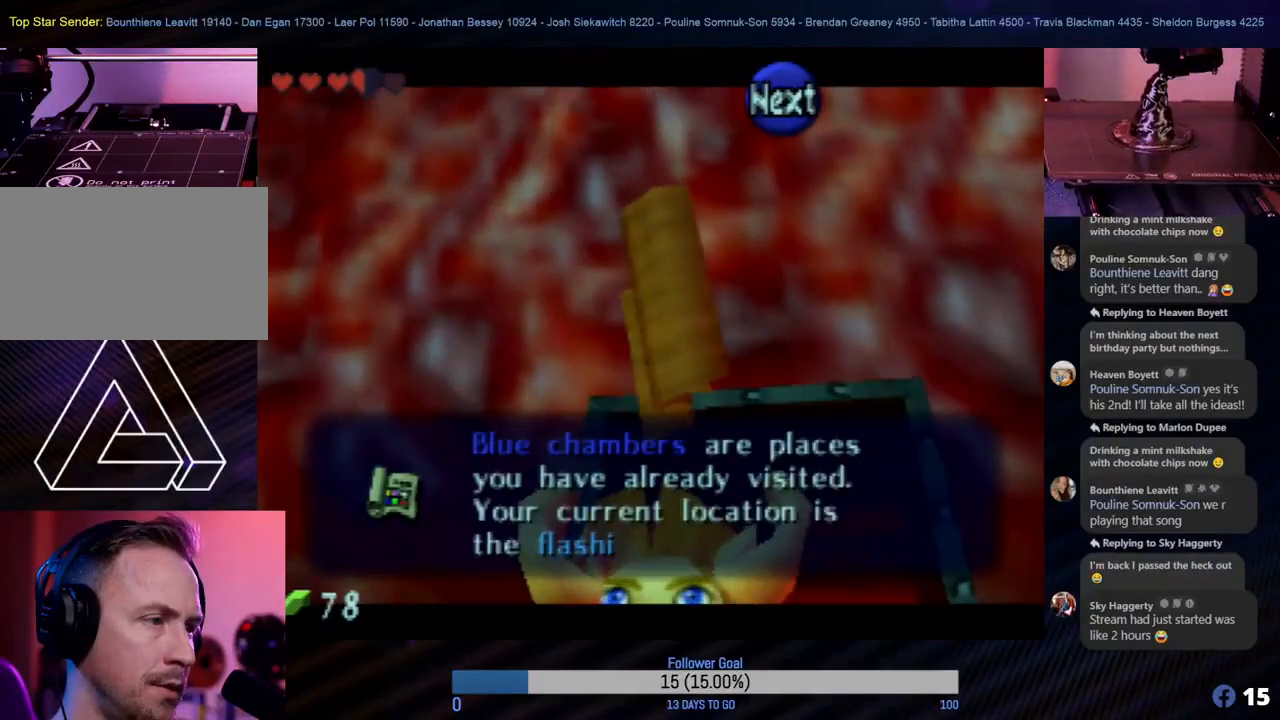
{"buttons": [], "left_stick": "center", "events": [[50, "A", "up"], [450, "A", "down"], [500, "A", "up"]]}
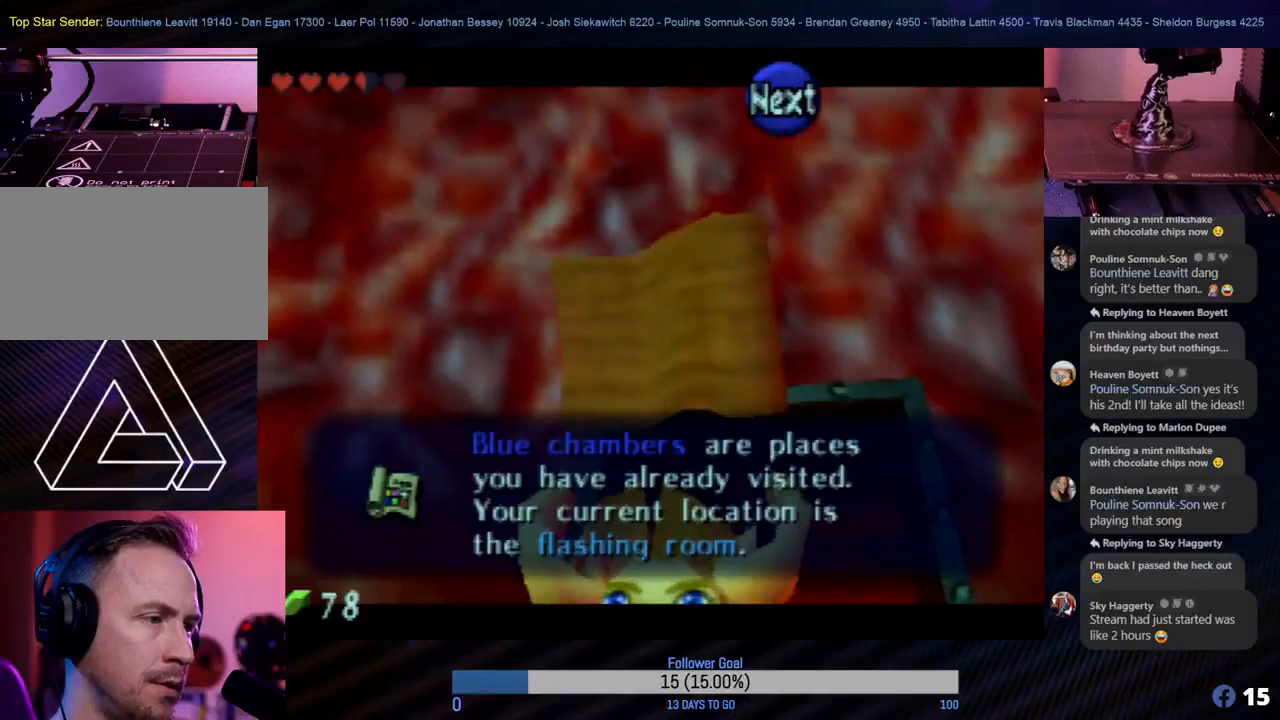
{"buttons": [], "left_stick": "center", "events": [[100, "A", "down"], [283, "A", "up"], [383, "A", "down"], [450, "A", "up"]]}
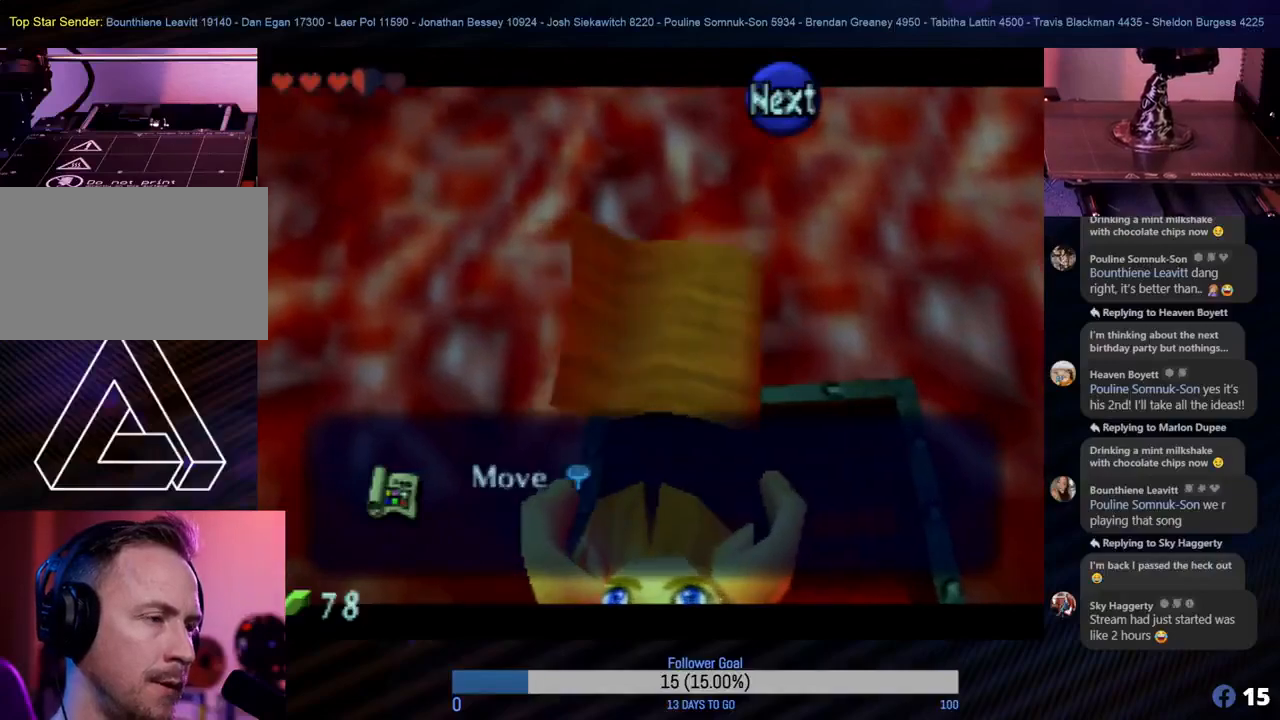
{"buttons": [], "left_stick": "center", "events": []}
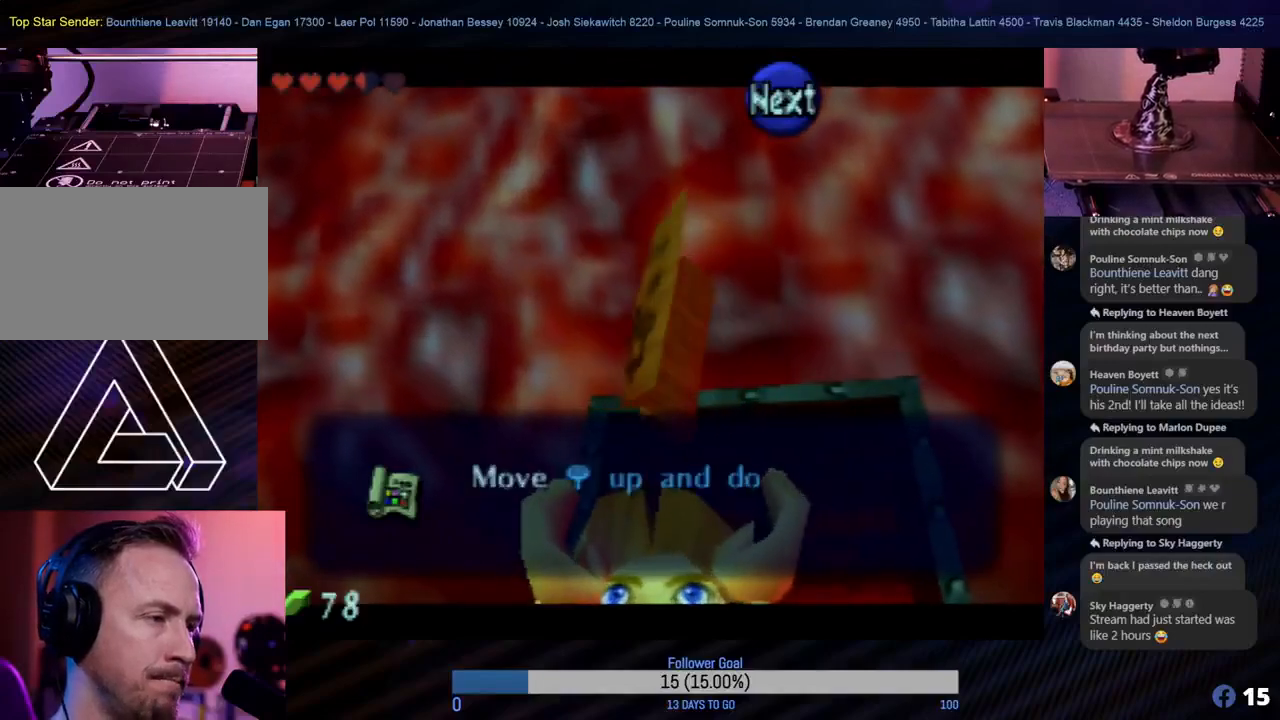
{"buttons": [], "left_stick": "center", "events": []}
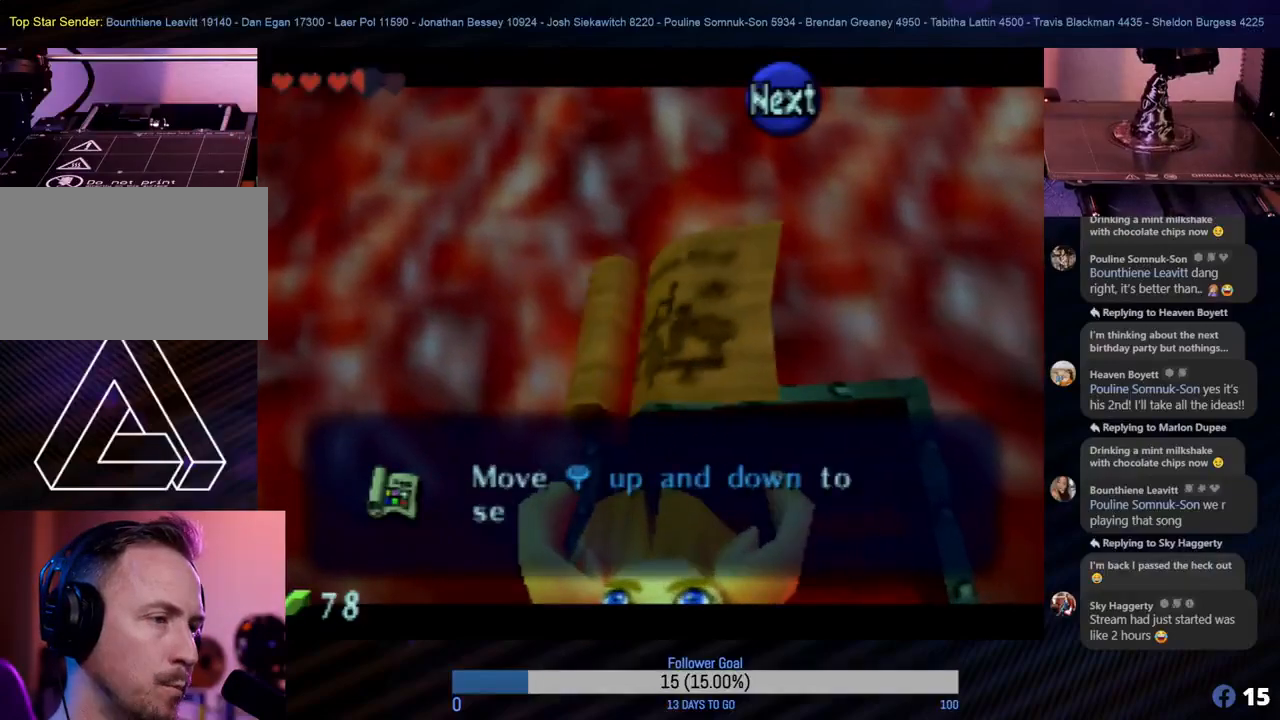
{"buttons": [], "left_stick": "center", "events": []}
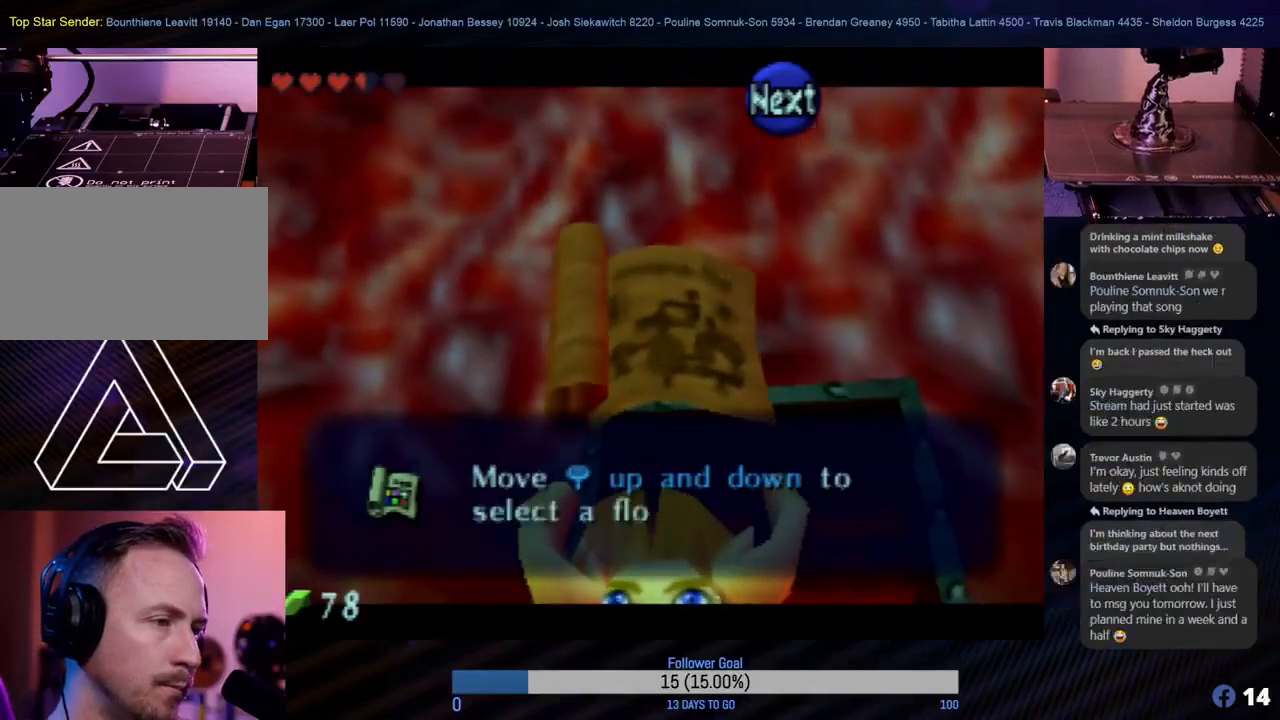
{"buttons": ["A"], "left_stick": "center", "events": [[483, "A", "down"]]}
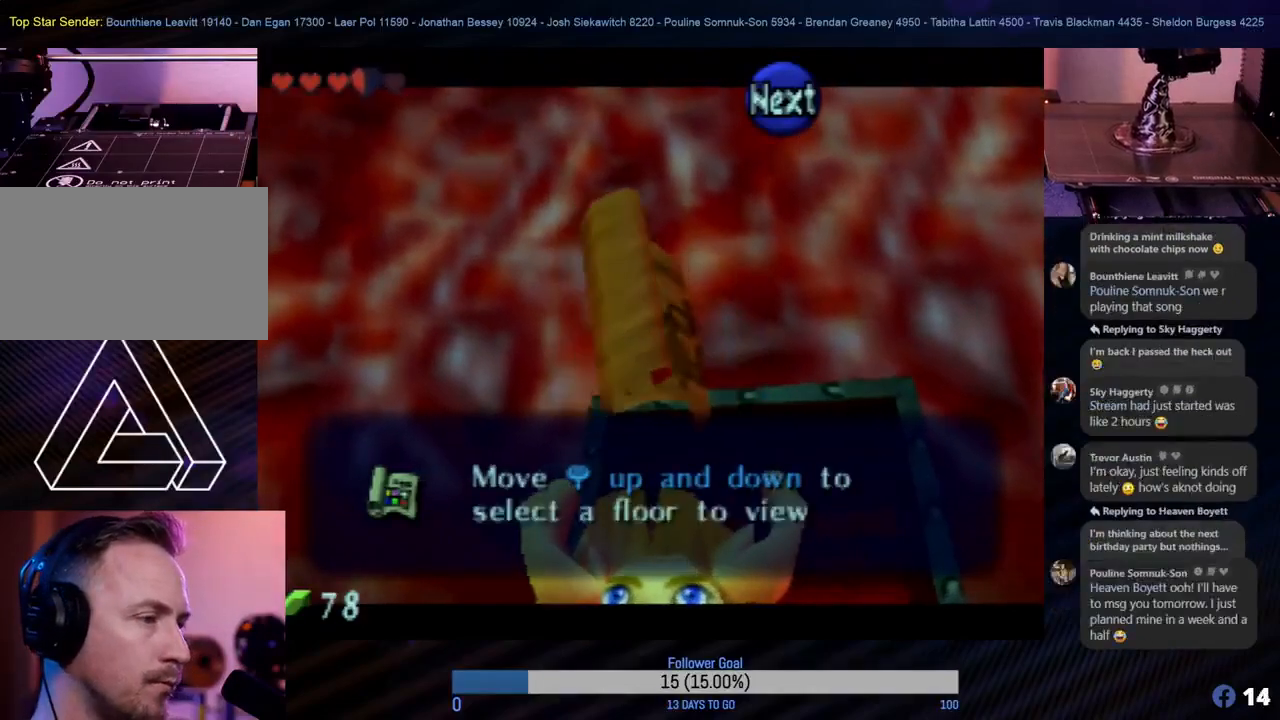
{"buttons": [], "left_stick": "center", "events": [[100, "A", "up"]]}